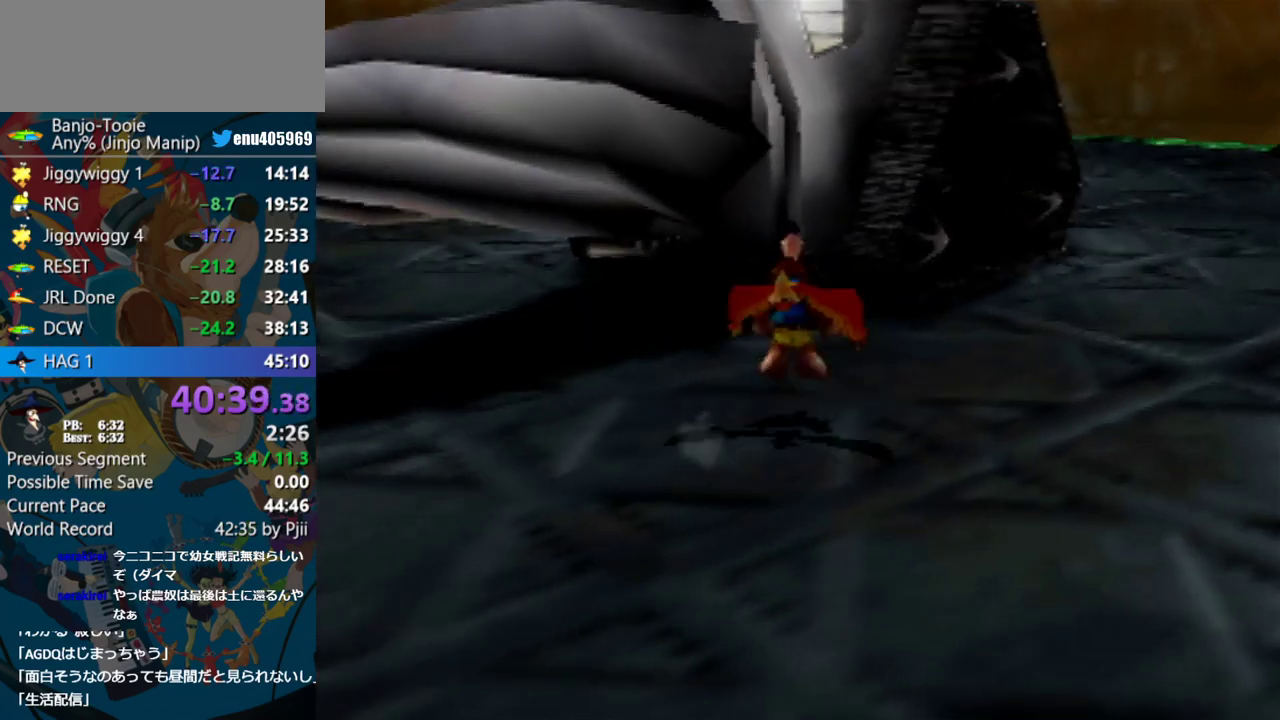
Gameplay with a controller (Nintendo layout); each line is a JSON object with the inputs held at the frame after it. "events" lists button and stick changes between this image and that frame as [ms after this image, input, new state], when the widget could be followed in between. Not read: L3 R3.
{"buttons": ["A"], "left_stick": "up-left", "events": [[317, "left_stick", "up"], [367, "left_stick", "up-left"]]}
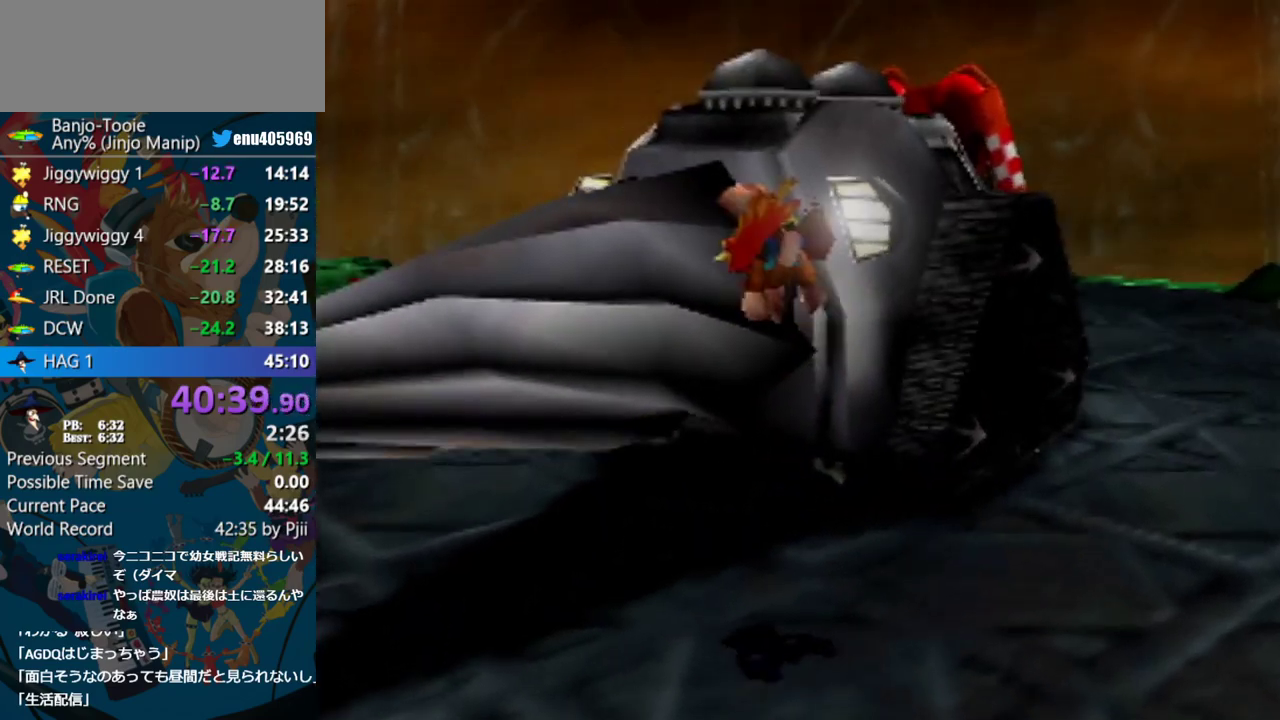
{"buttons": [], "left_stick": "up", "events": [[117, "left_stick", "up"], [233, "left_stick", "up-left"], [450, "A", "up"], [450, "left_stick", "up"]]}
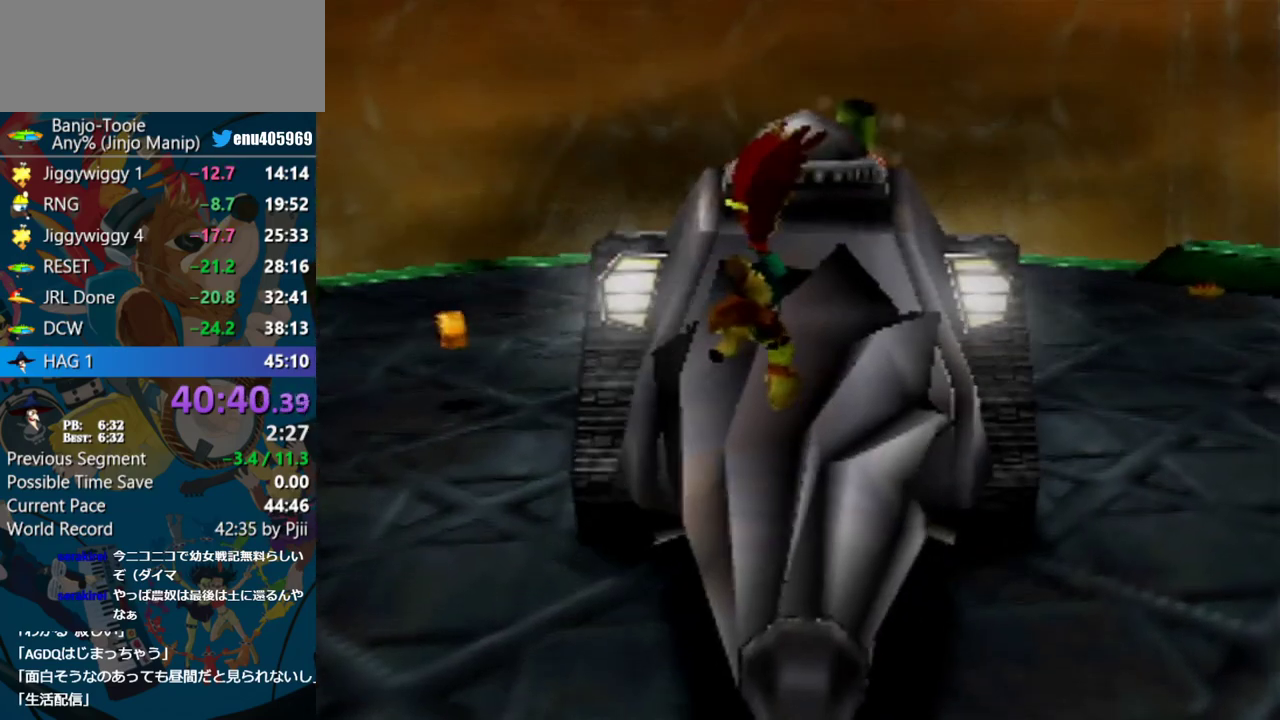
{"buttons": [], "left_stick": "up", "events": [[117, "left_stick", "center"], [450, "left_stick", "up"]]}
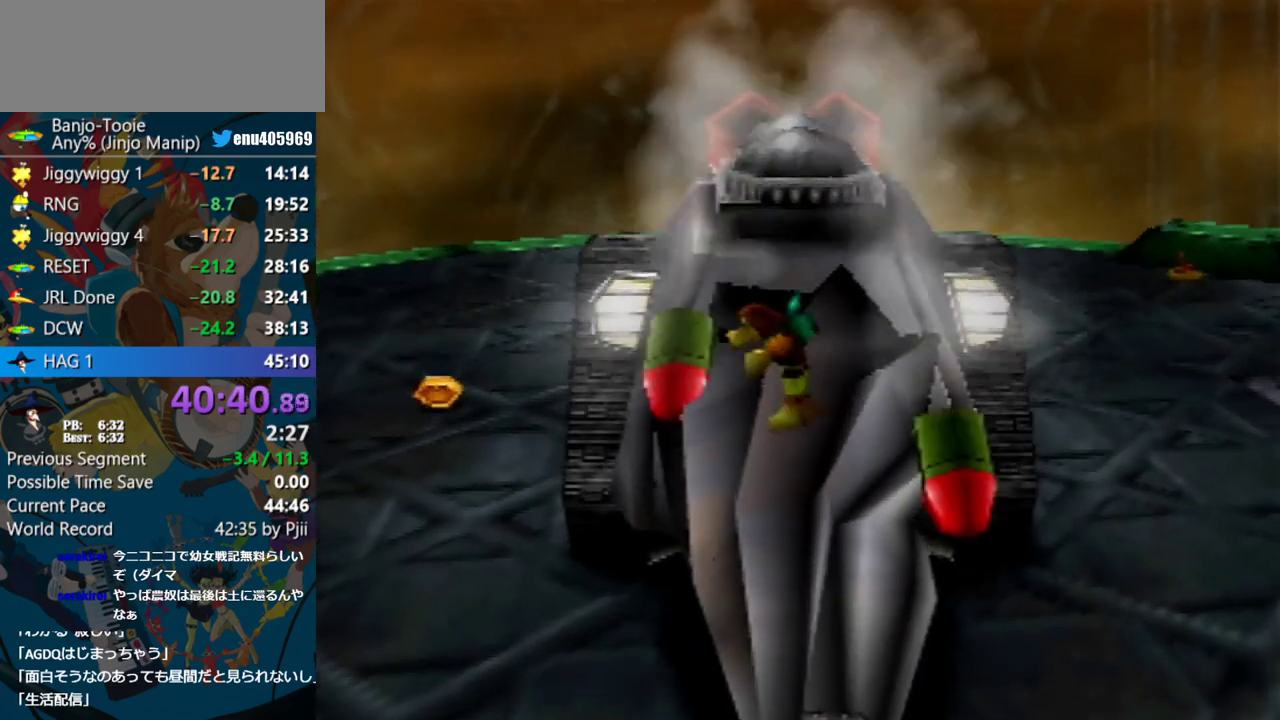
{"buttons": [], "left_stick": "up-right", "events": [[17, "left_stick", "up-left"], [233, "left_stick", "up-right"]]}
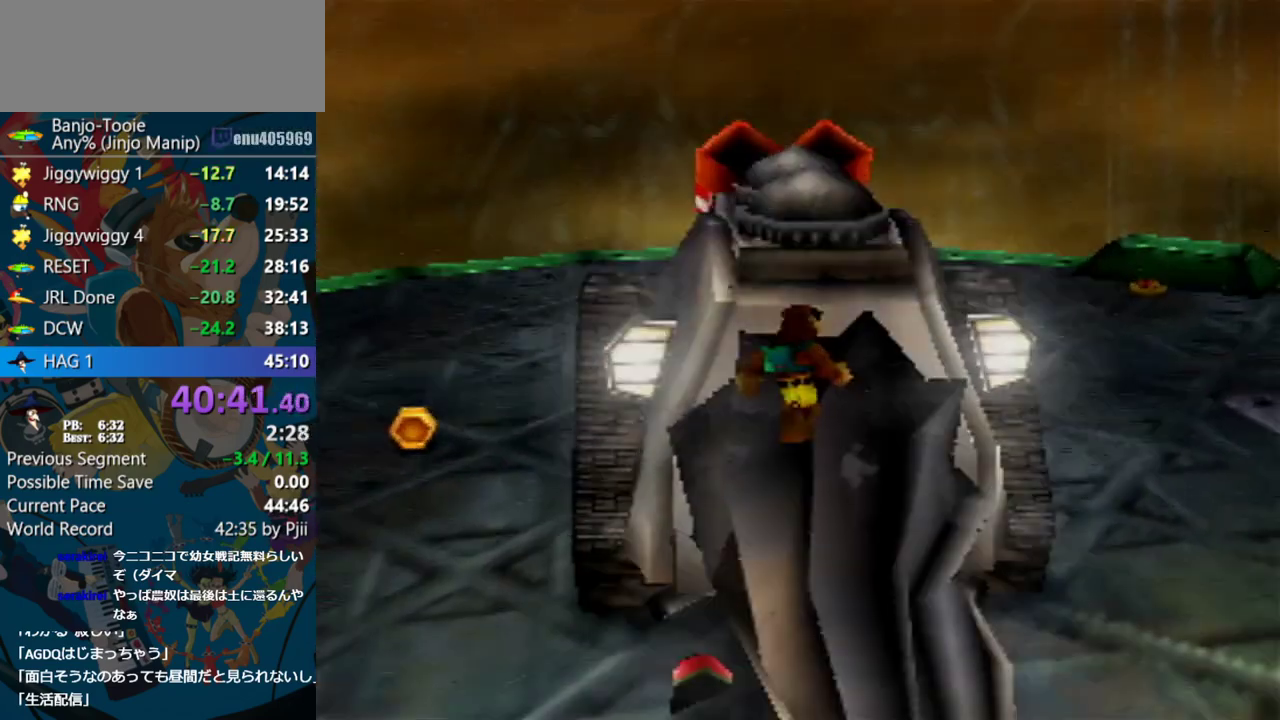
{"buttons": ["C_UP"], "left_stick": "center", "events": [[33, "left_stick", "center"], [100, "C_UP", "down"], [200, "C_UP", "up"], [283, "C_UP", "down"], [383, "C_UP", "up"], [467, "C_UP", "down"]]}
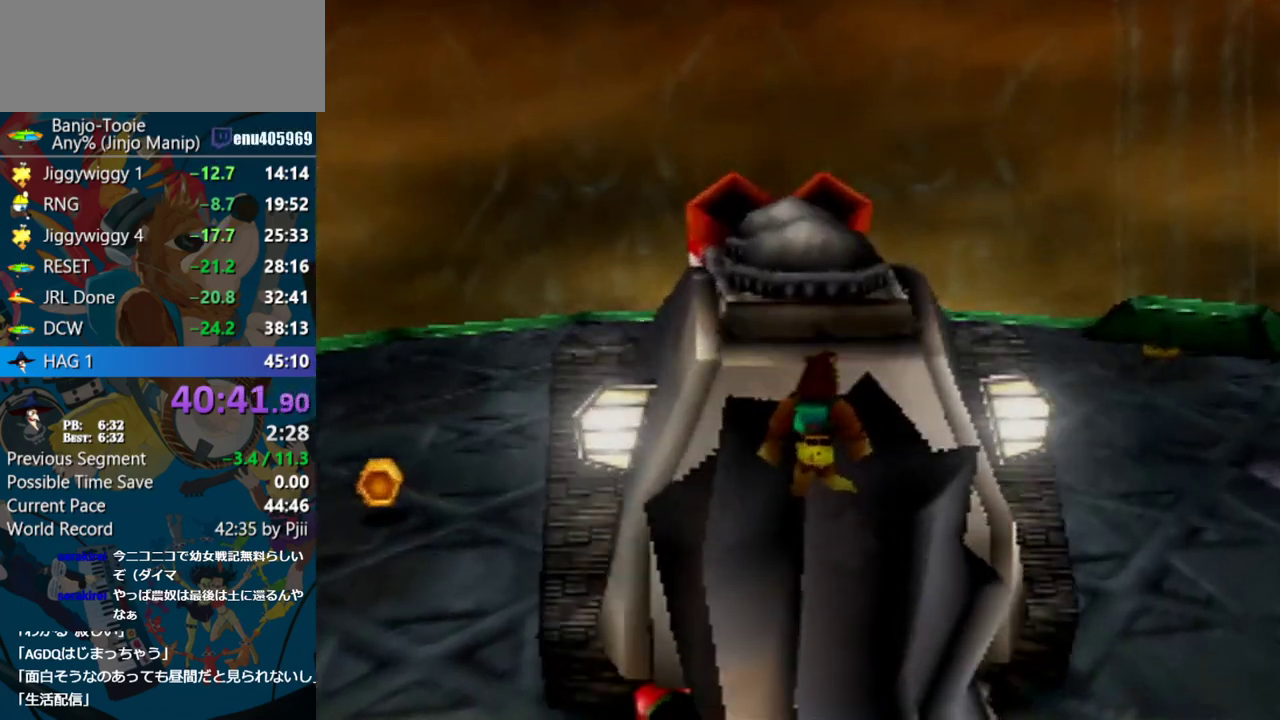
{"buttons": [], "left_stick": "down-right", "events": [[33, "C_UP", "up"], [300, "left_stick", "down-right"]]}
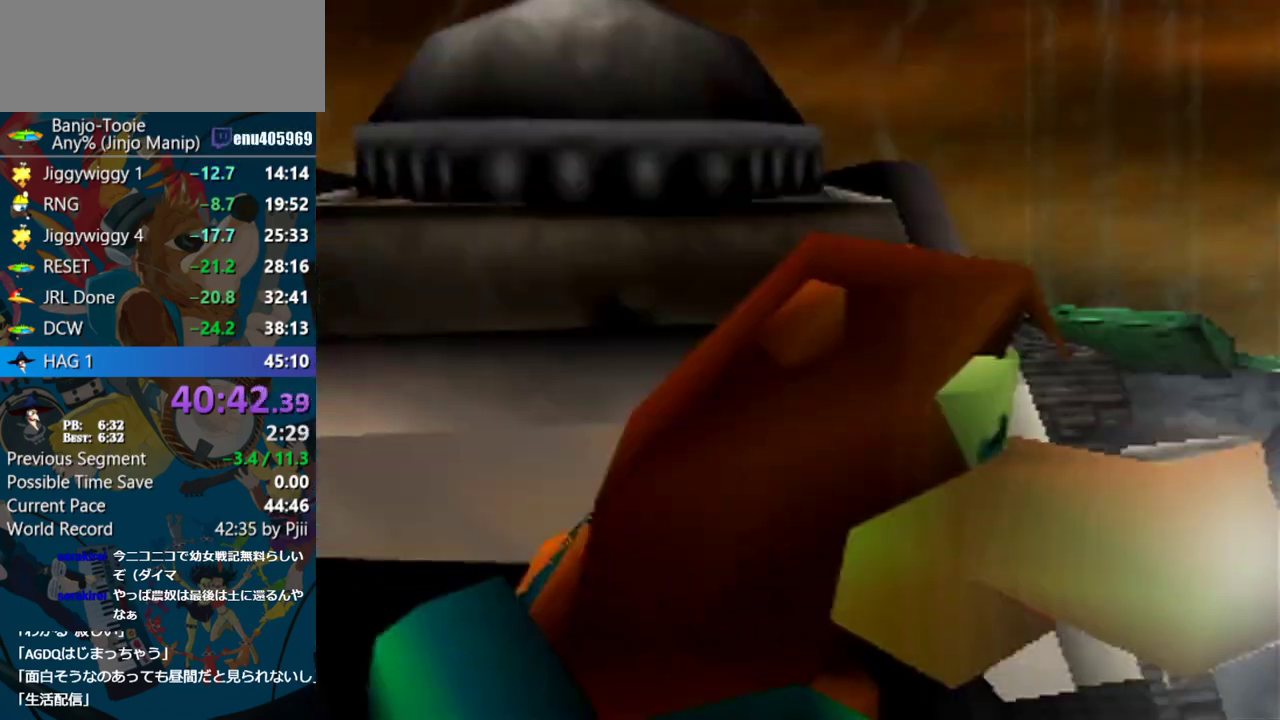
{"buttons": [], "left_stick": "down-right", "events": []}
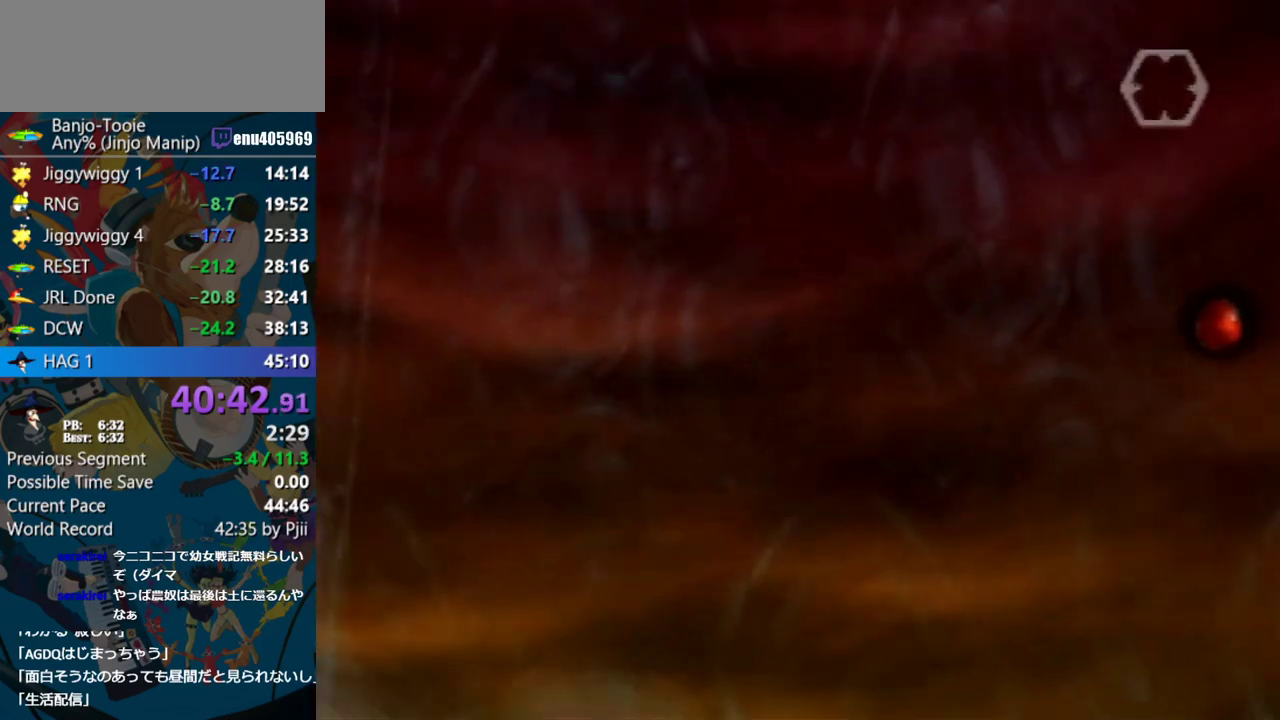
{"buttons": [], "left_stick": "down", "events": [[183, "left_stick", "down"]]}
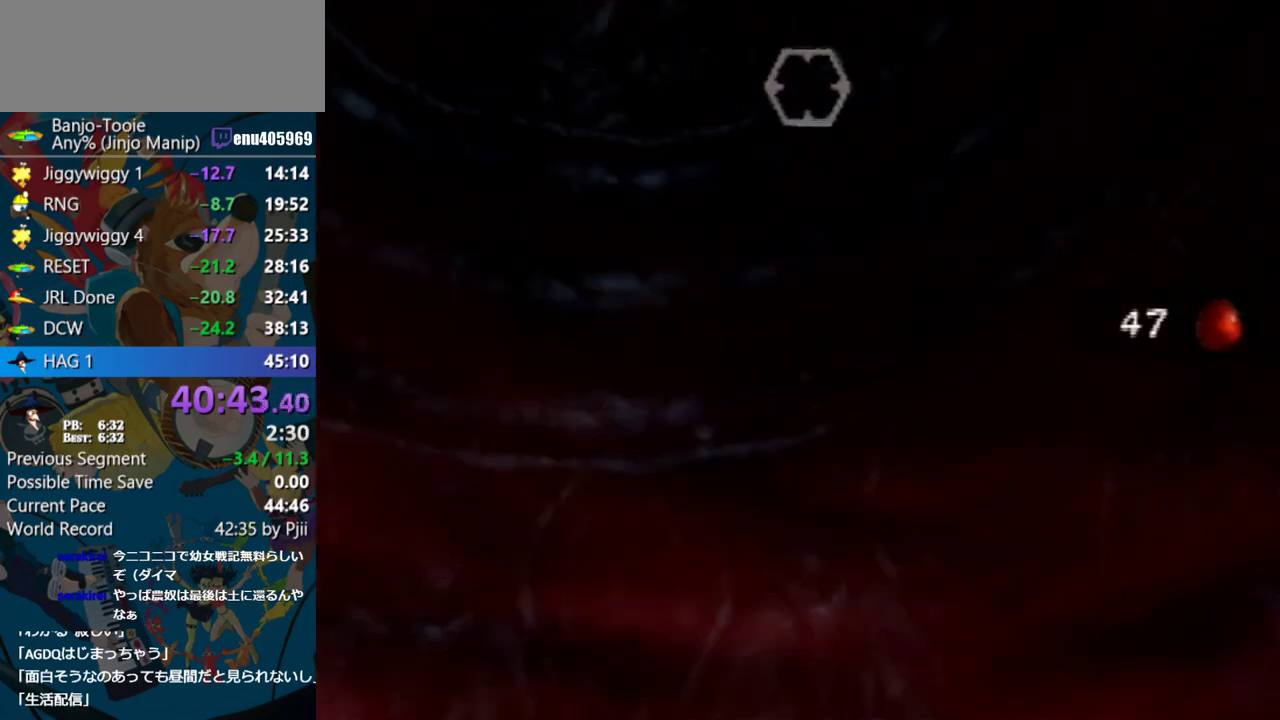
{"buttons": [], "left_stick": "down-left", "events": [[50, "left_stick", "down-left"]]}
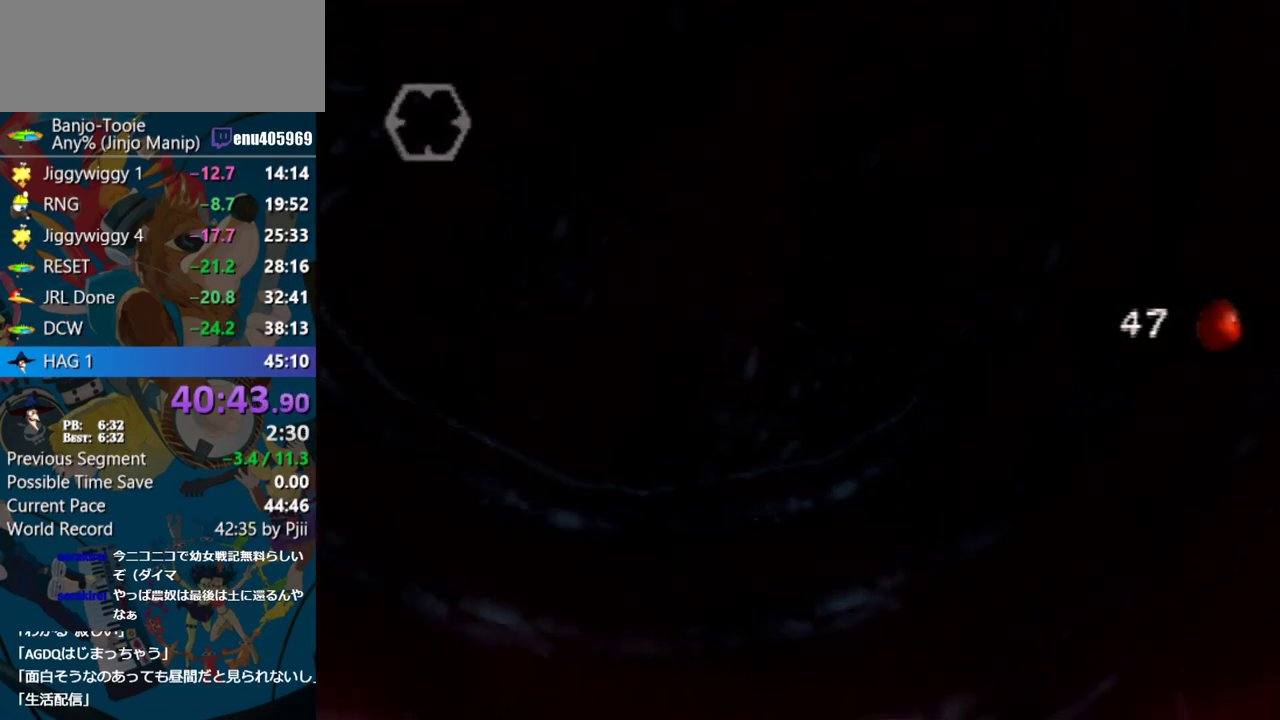
{"buttons": [], "left_stick": "left", "events": [[167, "left_stick", "left"]]}
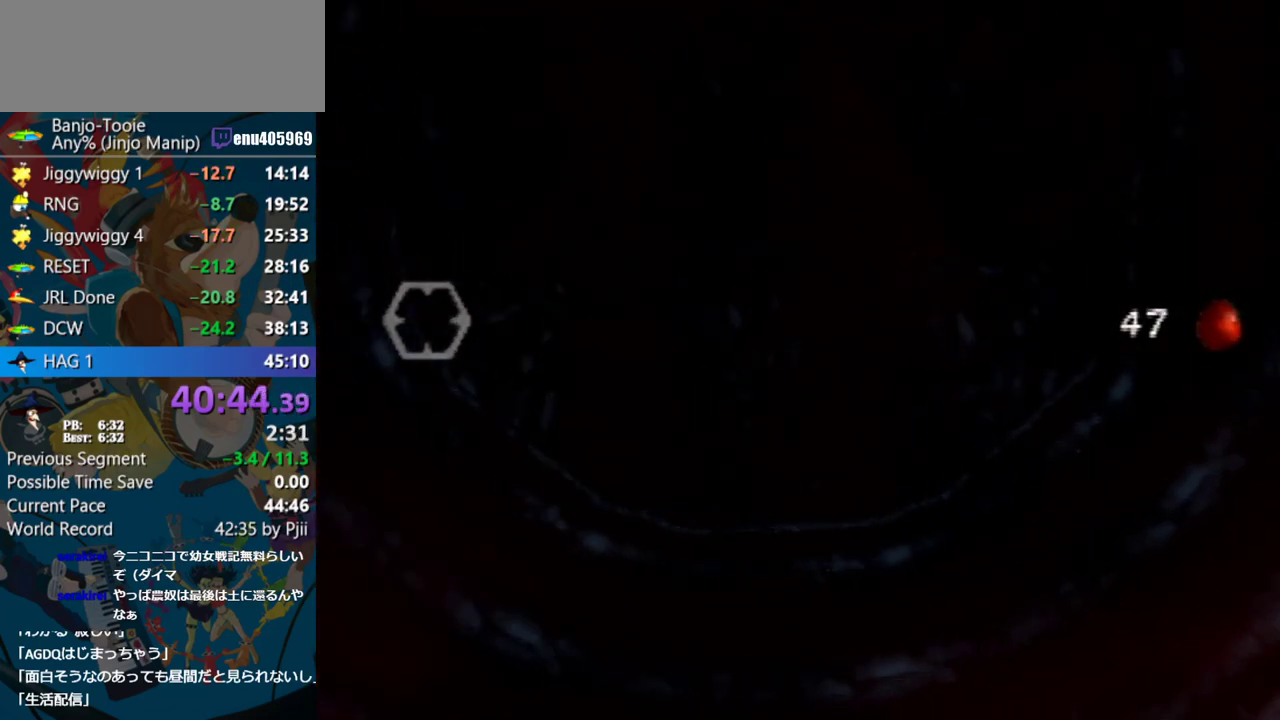
{"buttons": [], "left_stick": "left", "events": []}
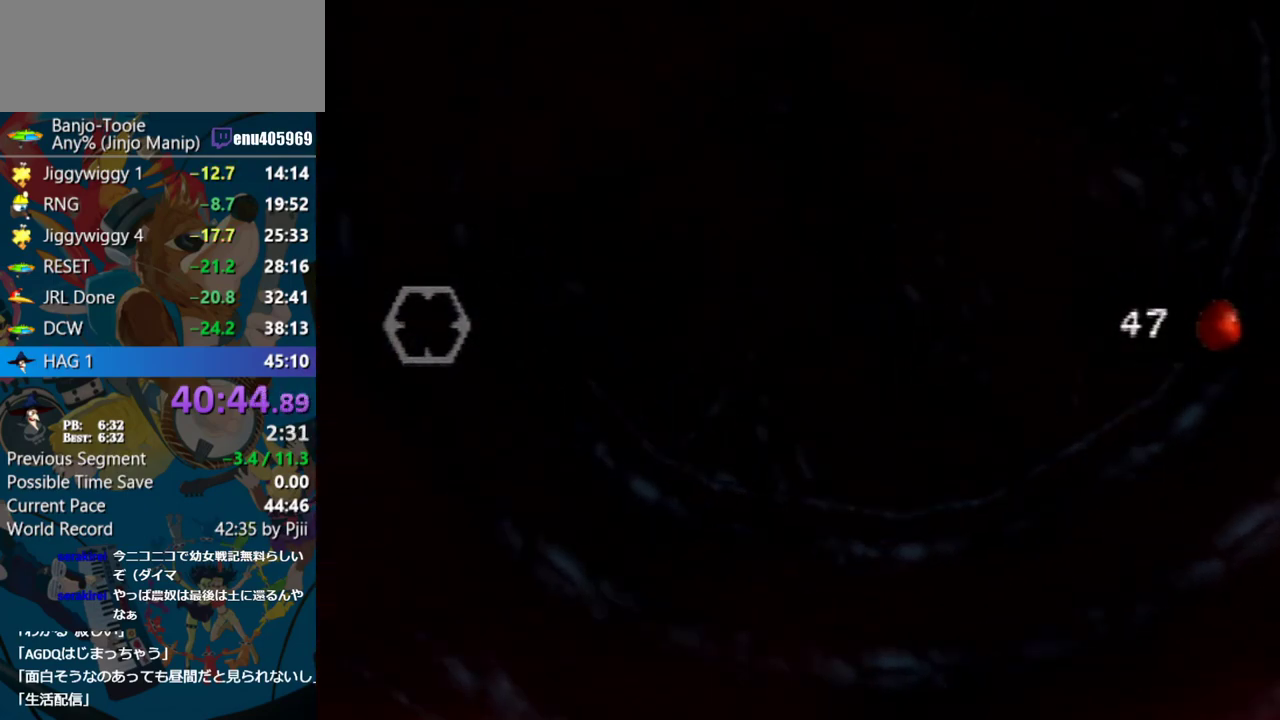
{"buttons": [], "left_stick": "center", "events": [[117, "left_stick", "center"]]}
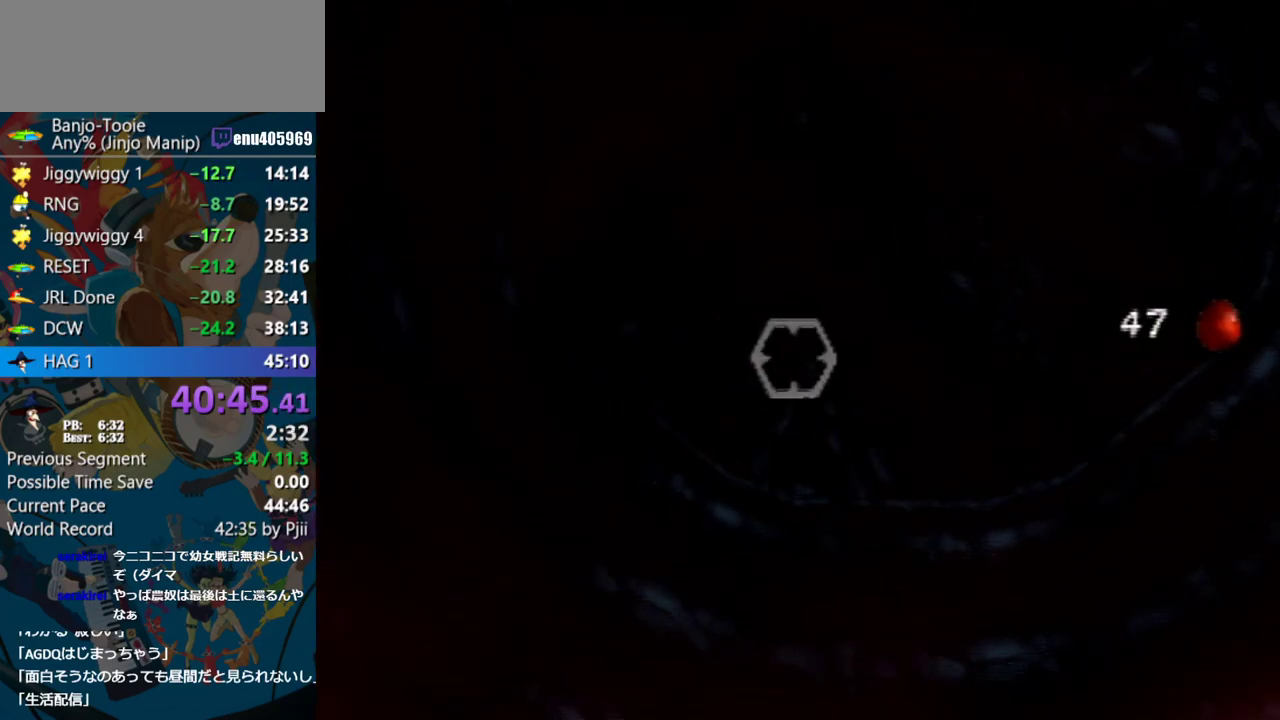
{"buttons": [], "left_stick": "center", "events": [[183, "left_stick", "left"], [417, "left_stick", "center"]]}
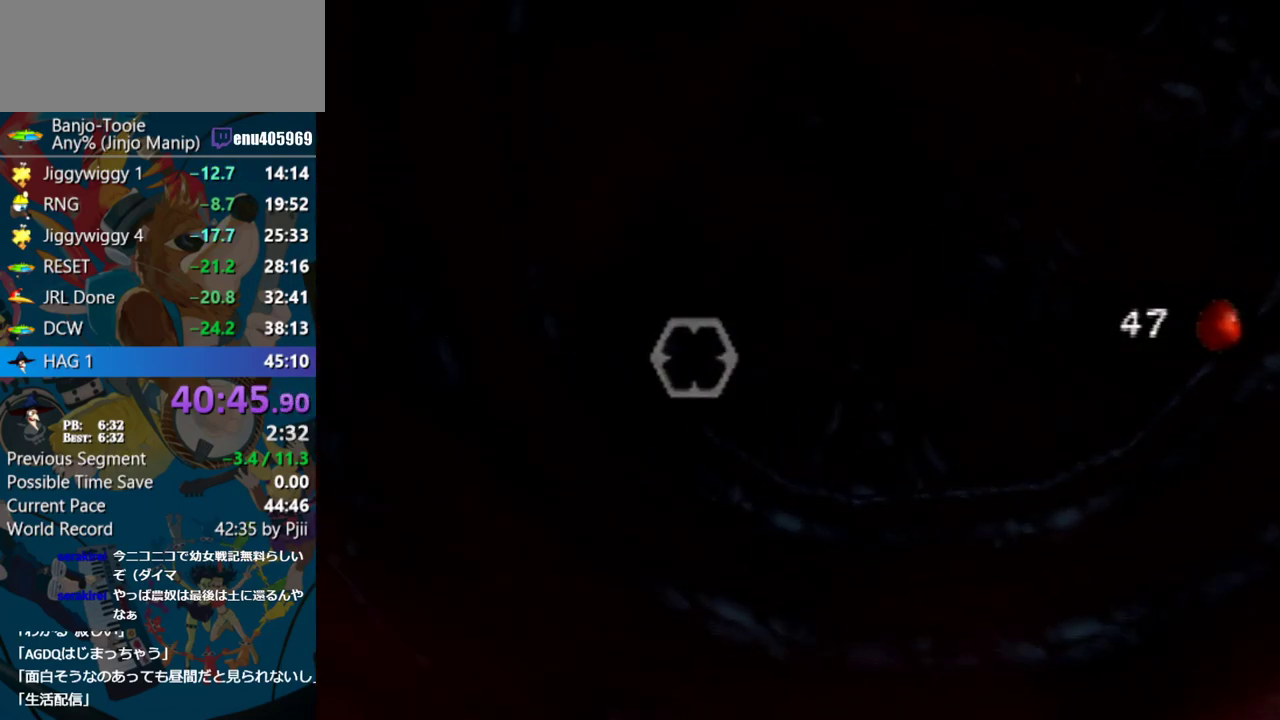
{"buttons": [], "left_stick": "left", "events": [[383, "left_stick", "left"]]}
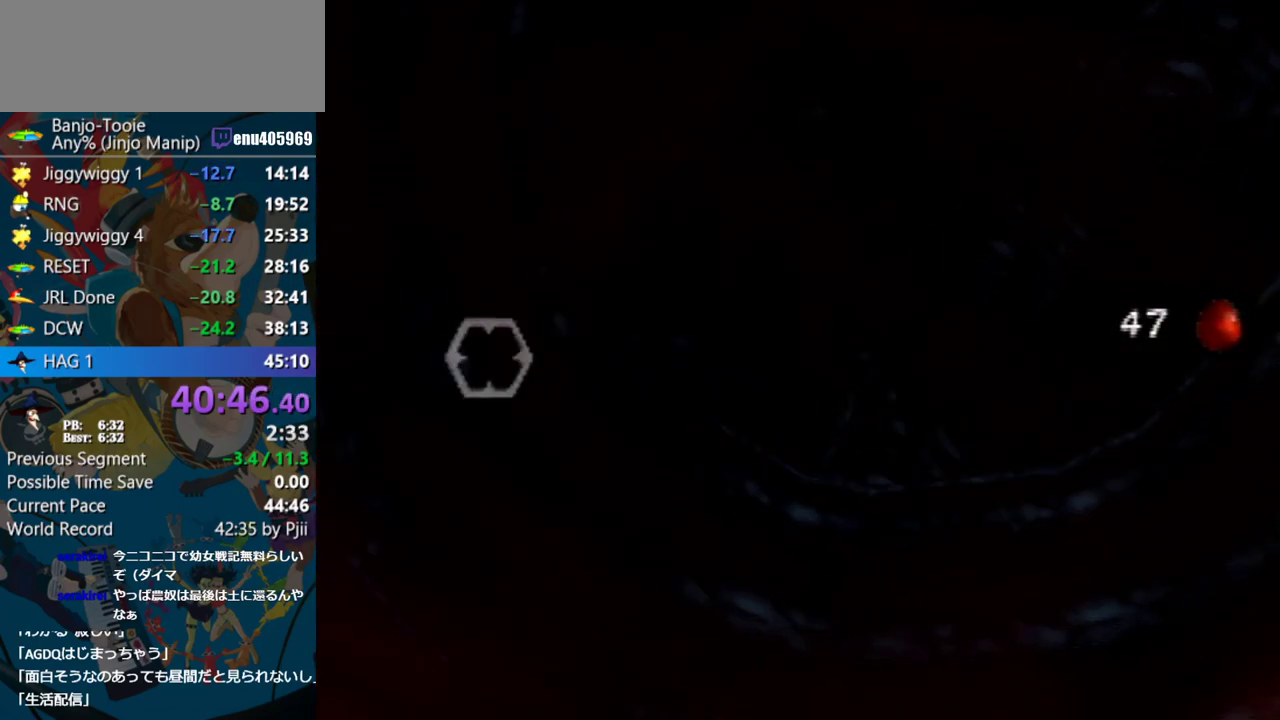
{"buttons": [], "left_stick": "center", "events": [[83, "left_stick", "center"]]}
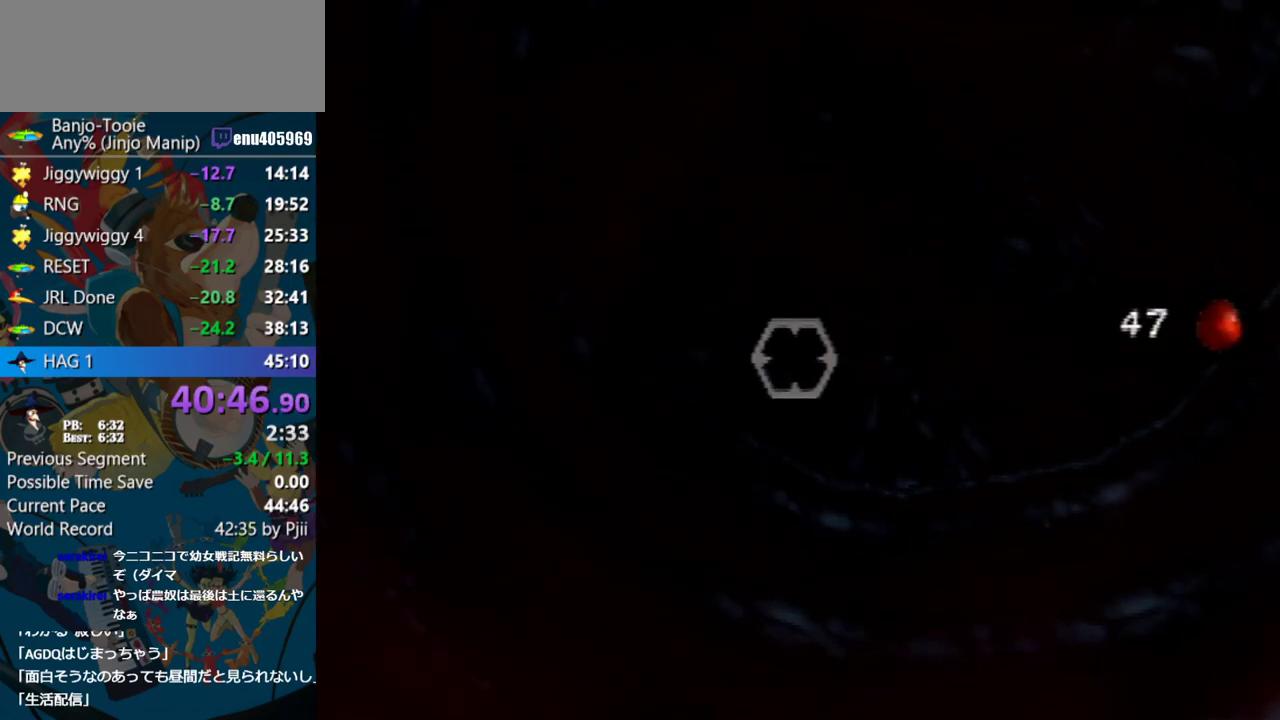
{"buttons": [], "left_stick": "center", "events": []}
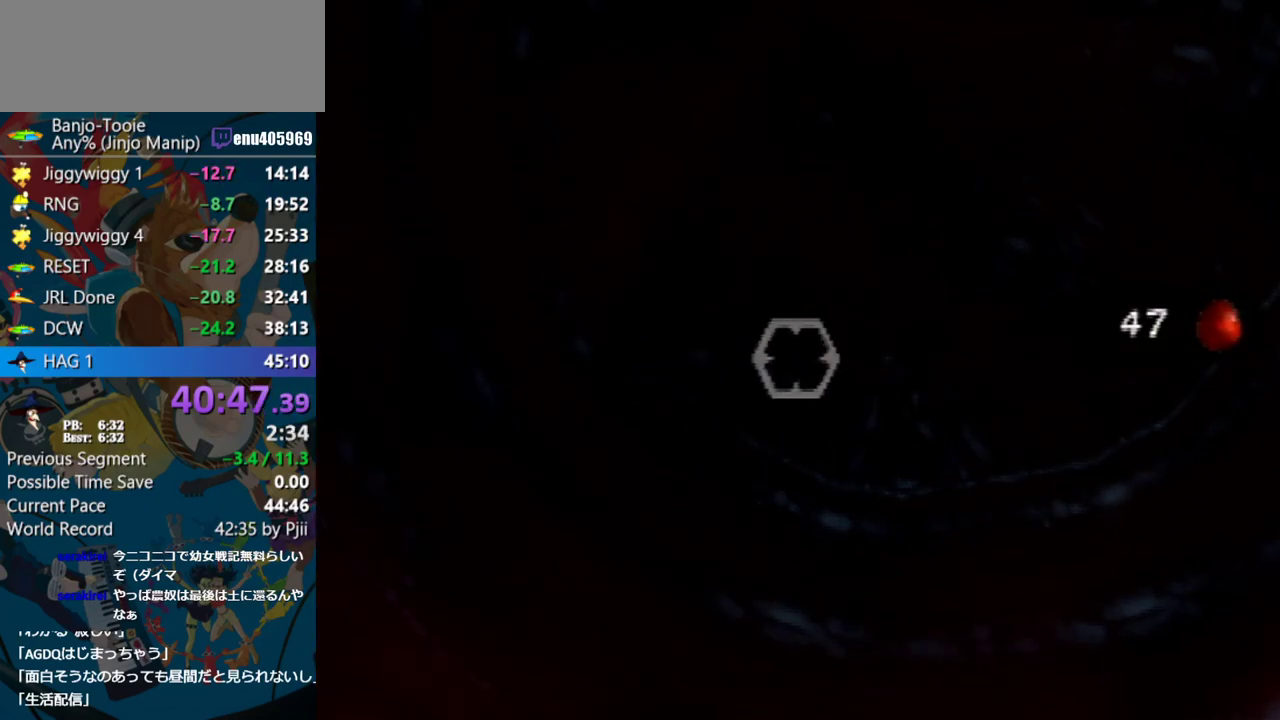
{"buttons": [], "left_stick": "center", "events": []}
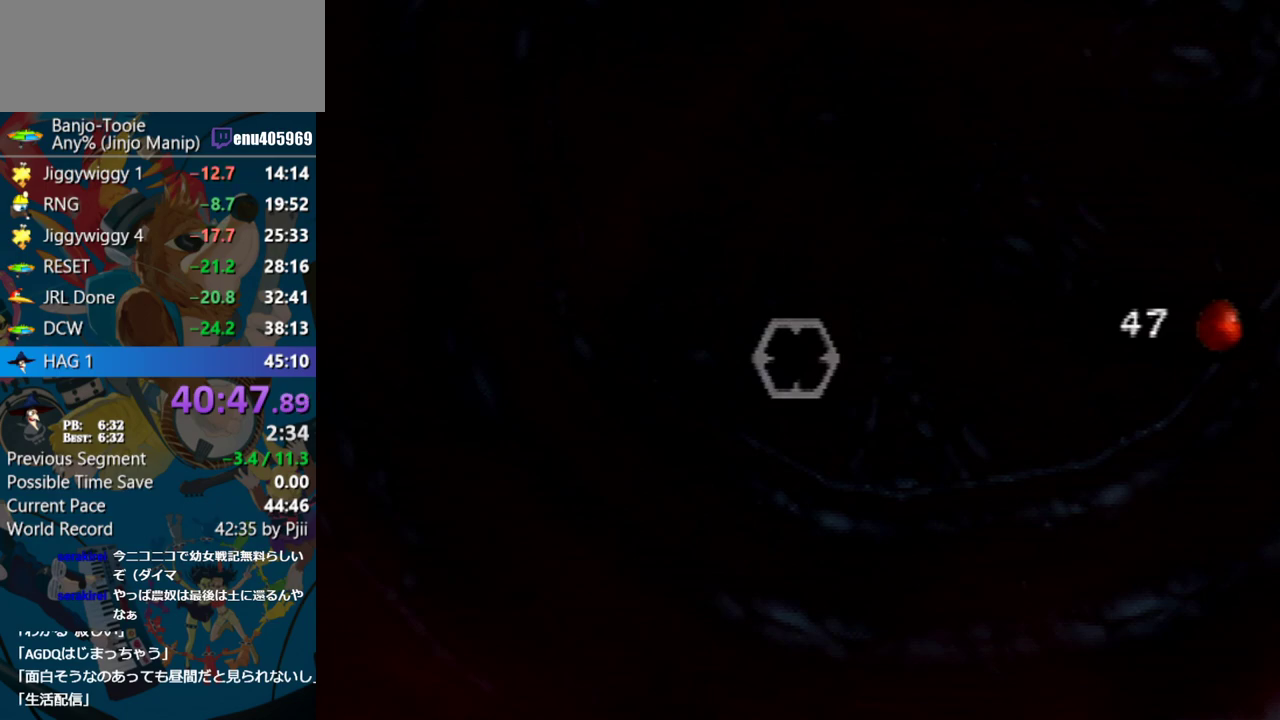
{"buttons": [], "left_stick": "center", "events": []}
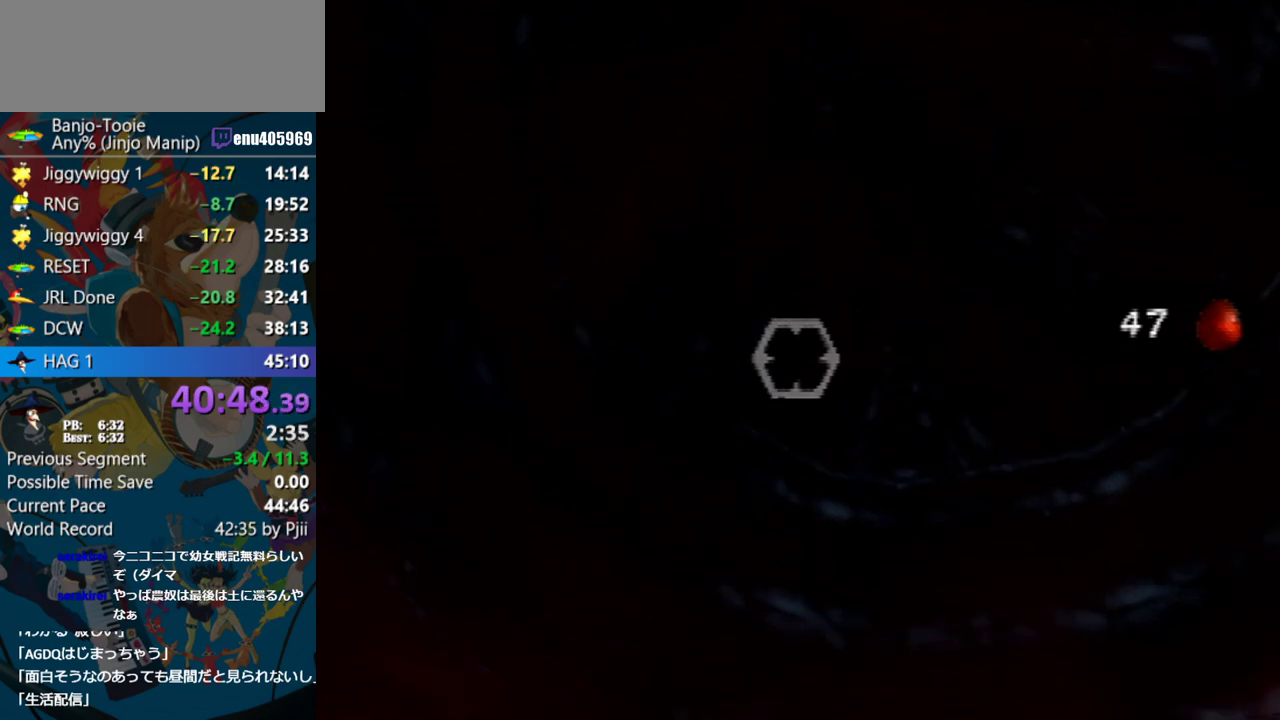
{"buttons": [], "left_stick": "center", "events": []}
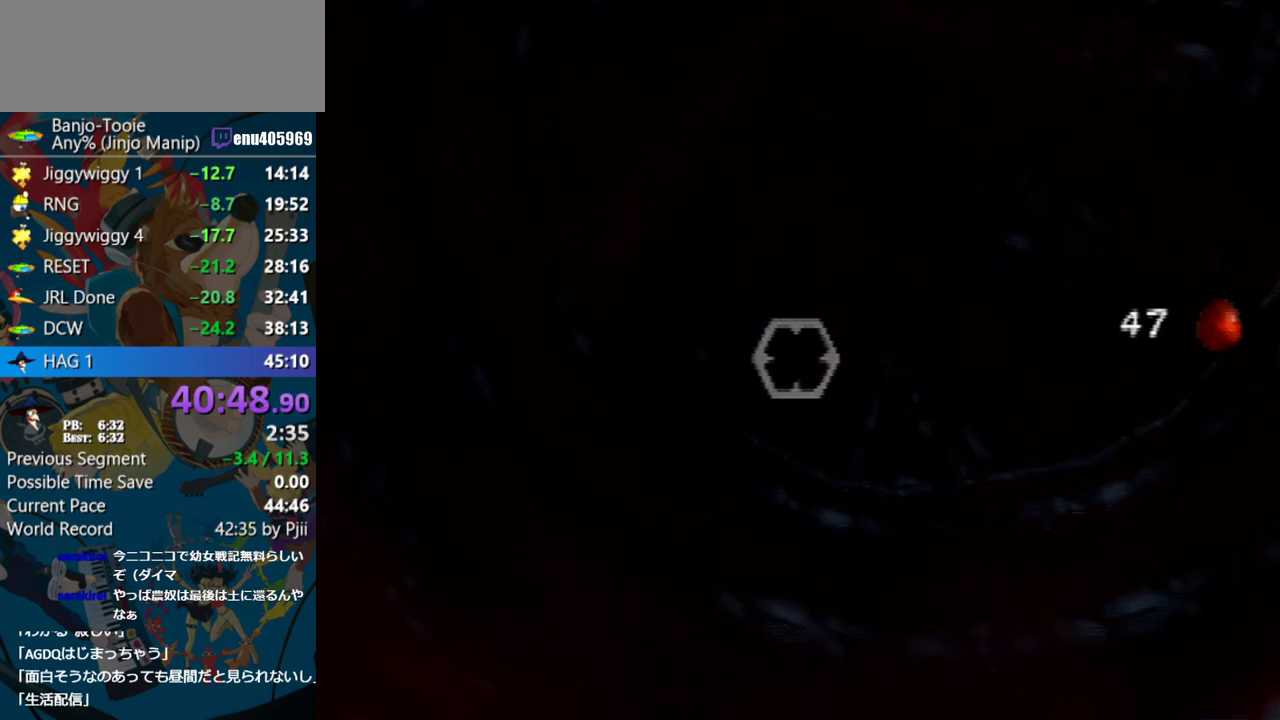
{"buttons": [], "left_stick": "center", "events": []}
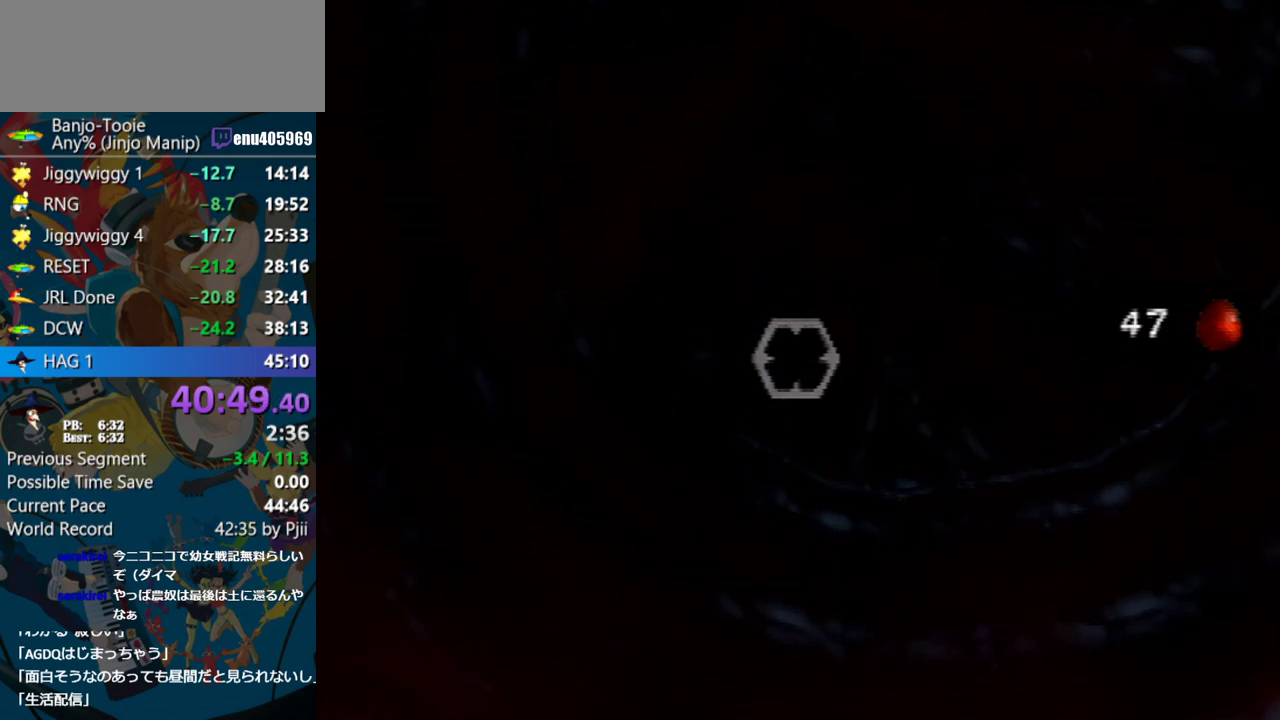
{"buttons": [], "left_stick": "center", "events": []}
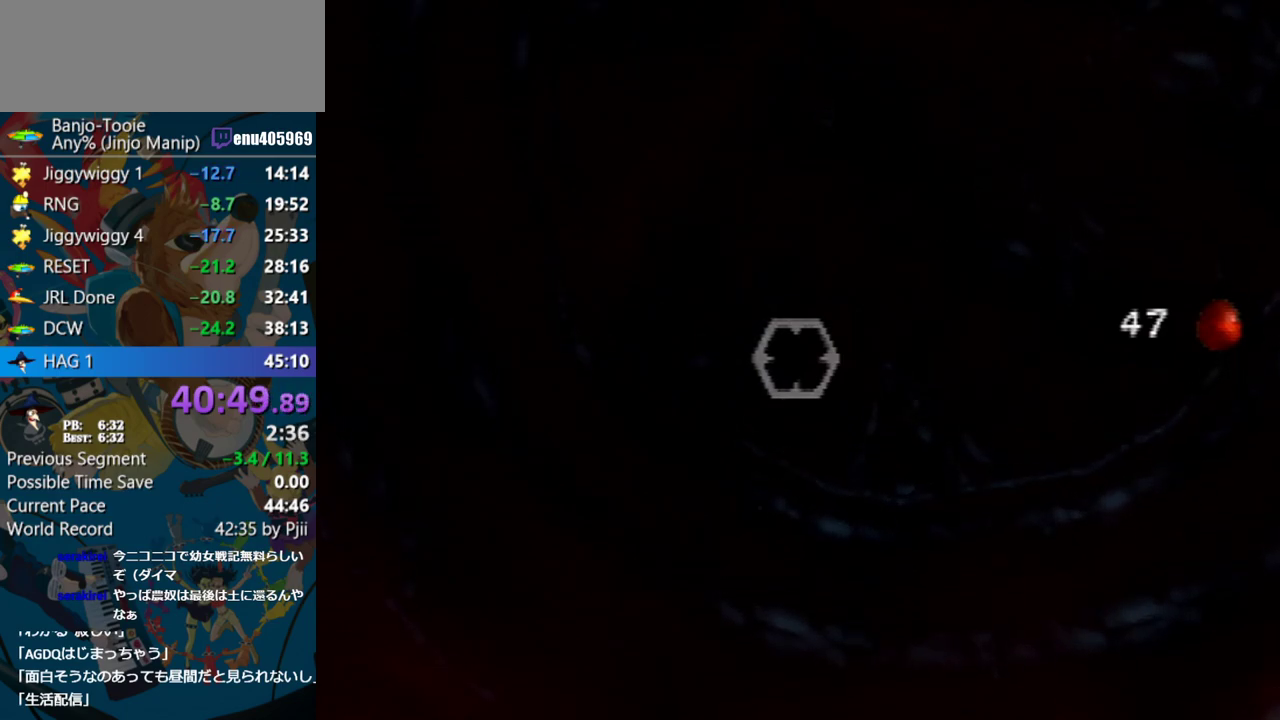
{"buttons": [], "left_stick": "center", "events": [[67, "C_UP", "down"], [217, "C_UP", "up"]]}
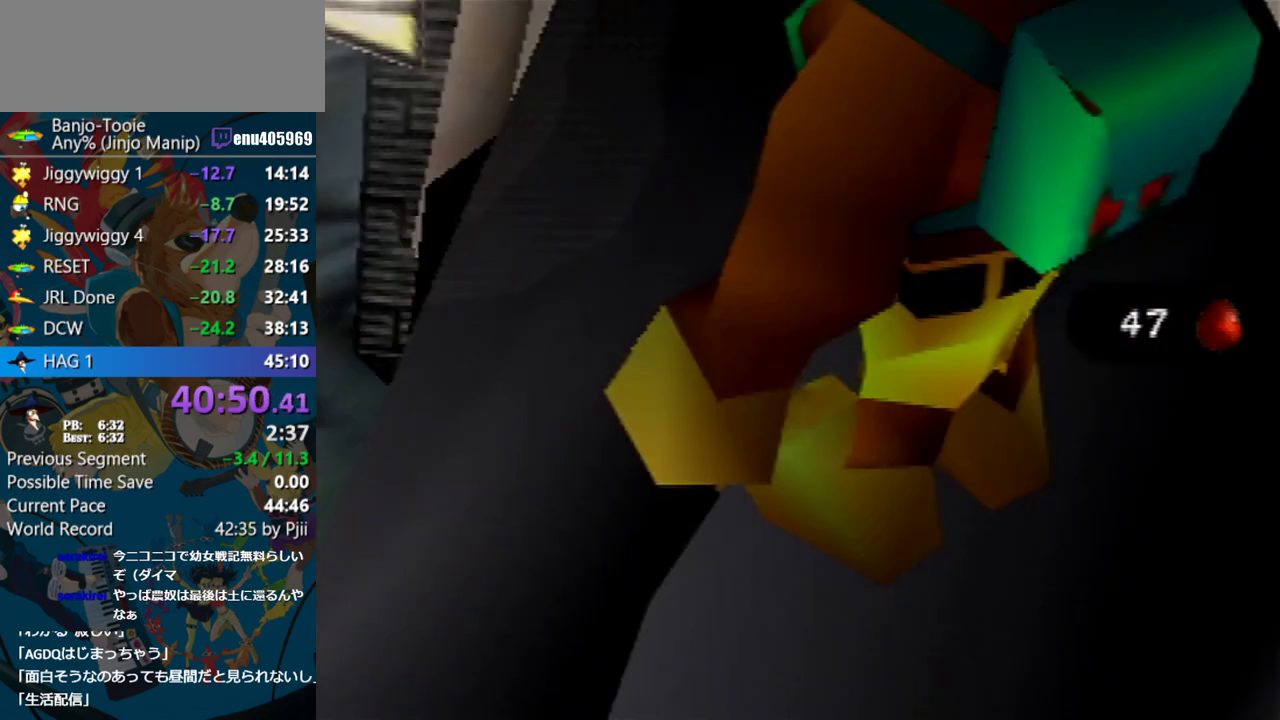
{"buttons": [], "left_stick": "down-right", "events": [[50, "left_stick", "down-right"], [300, "B", "down"], [433, "B", "up"]]}
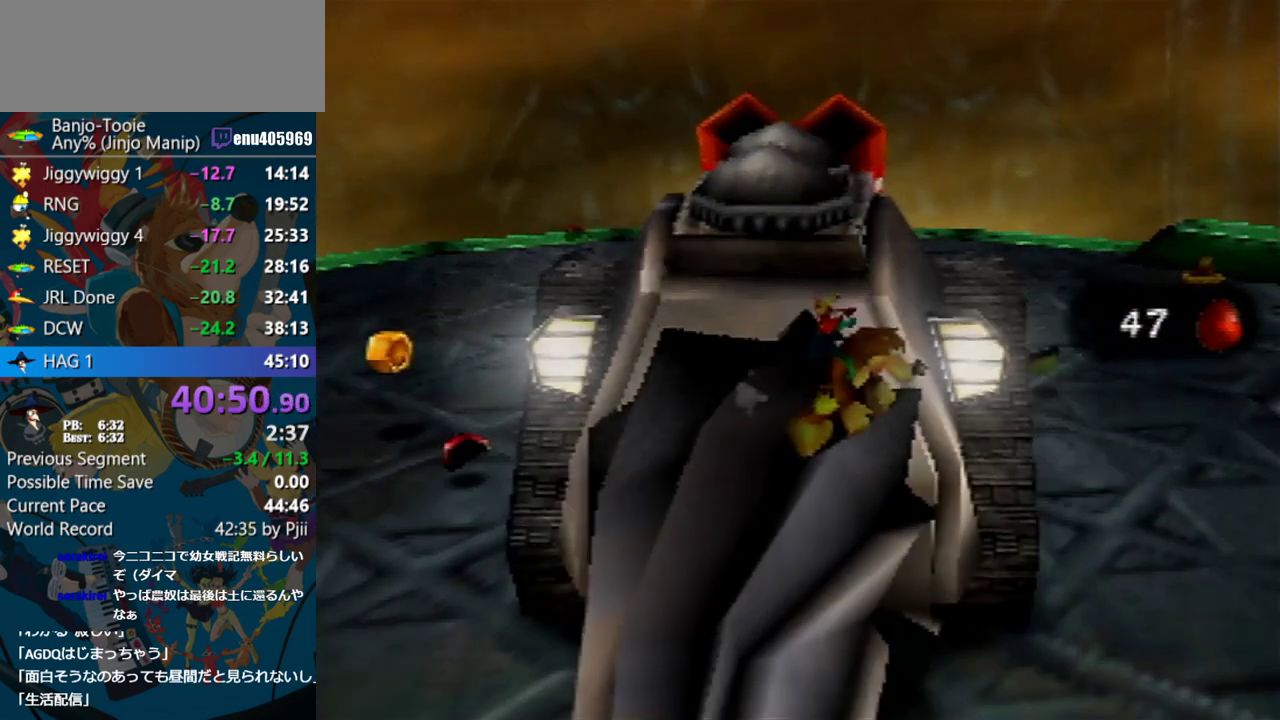
{"buttons": ["A"], "left_stick": "down-right", "events": [[100, "A", "down"]]}
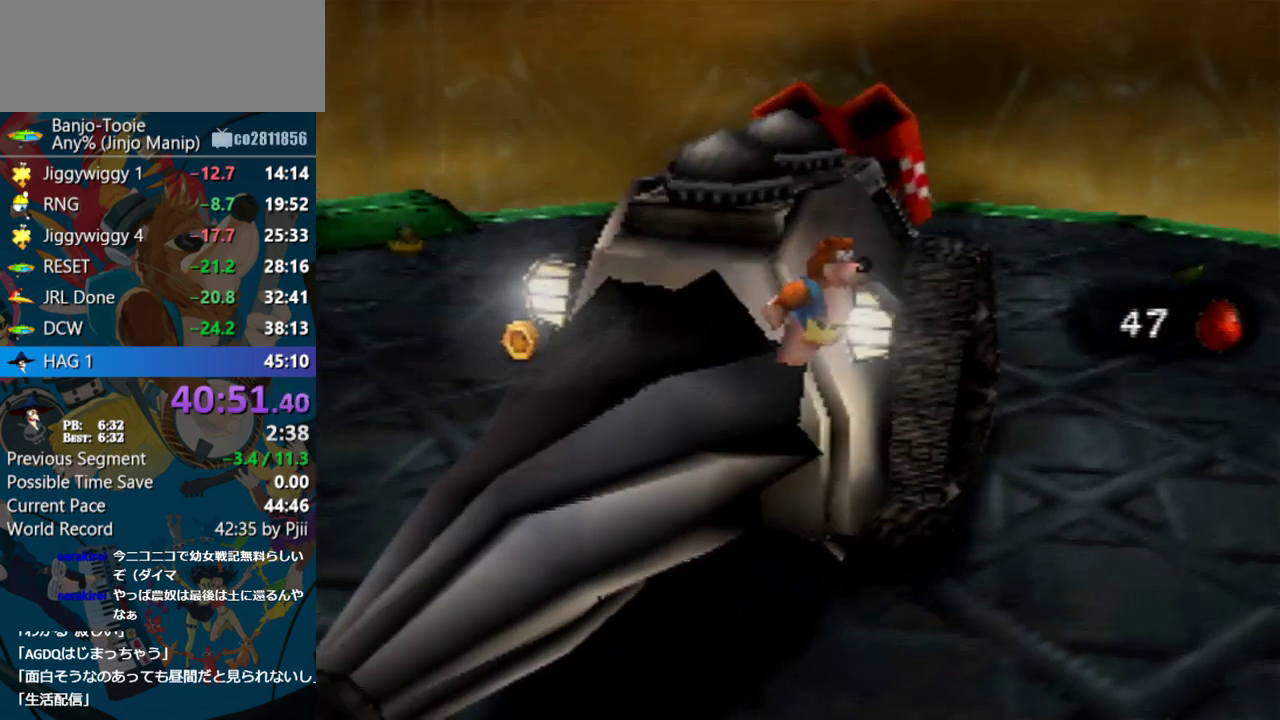
{"buttons": ["A"], "left_stick": "down", "events": [[33, "A", "up"], [100, "A", "down"], [217, "left_stick", "down"]]}
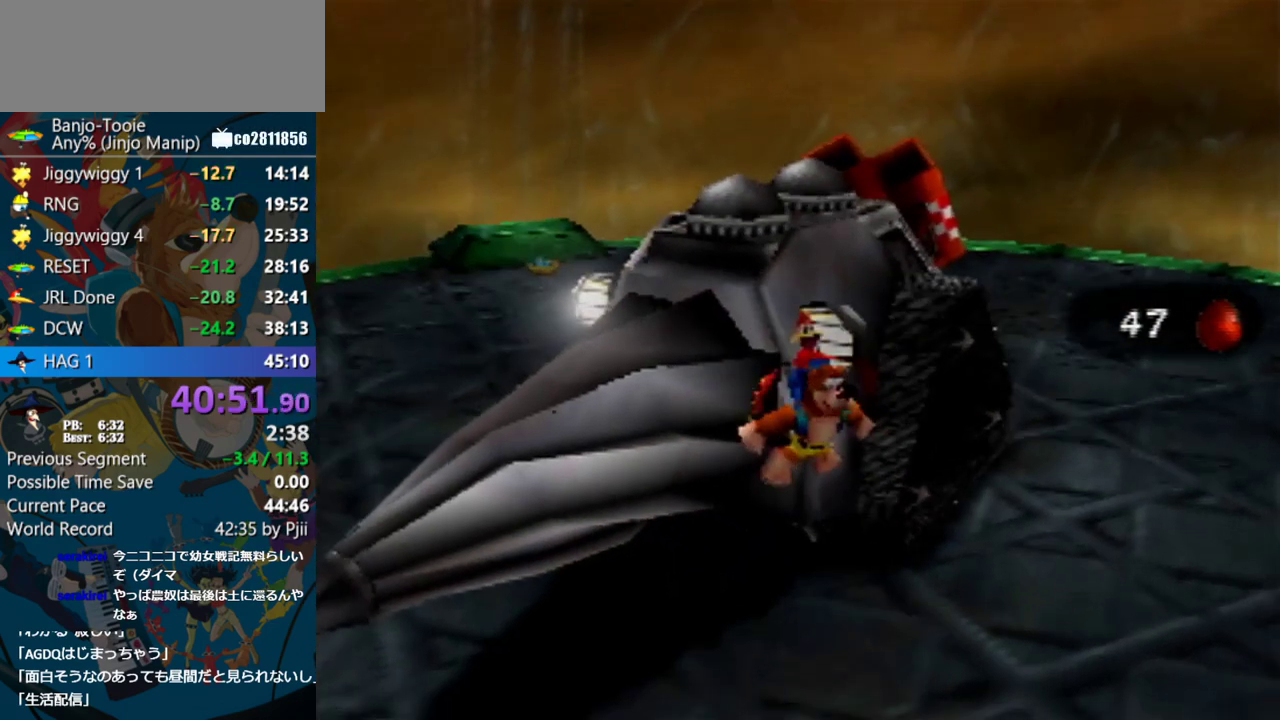
{"buttons": ["A"], "left_stick": "down-right", "events": [[117, "left_stick", "down-right"]]}
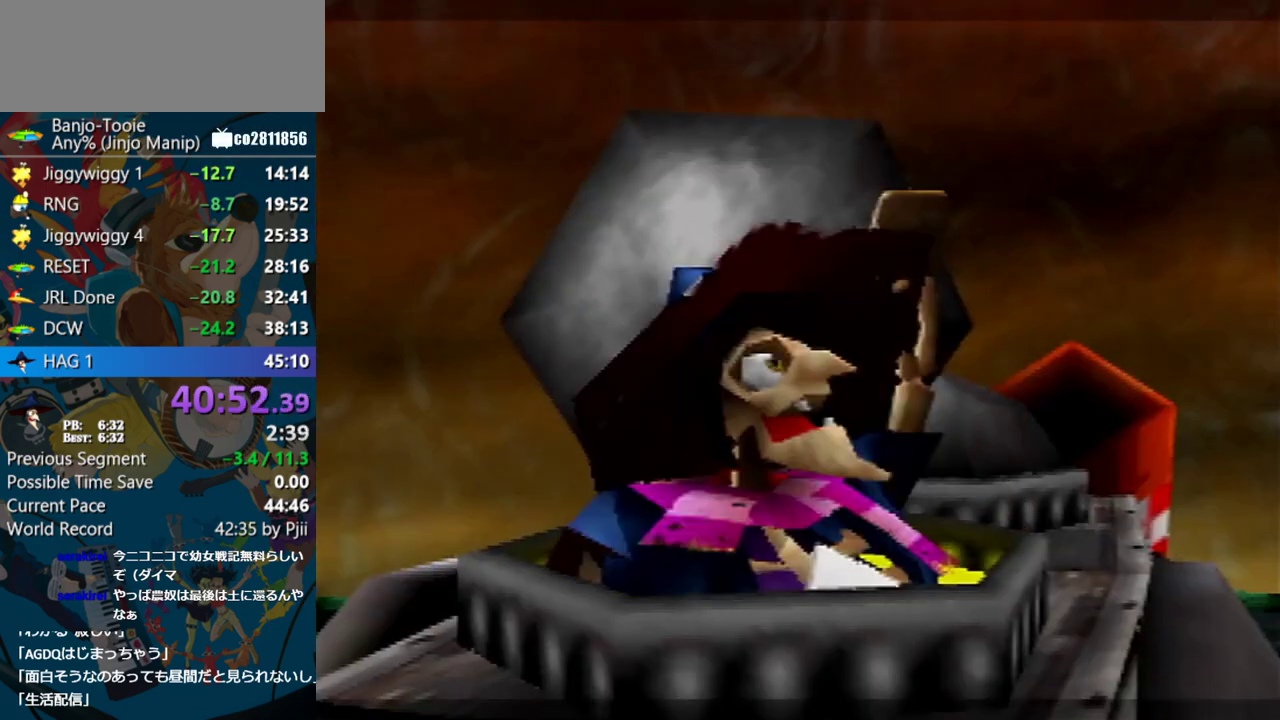
{"buttons": ["A"], "left_stick": "down-right", "events": []}
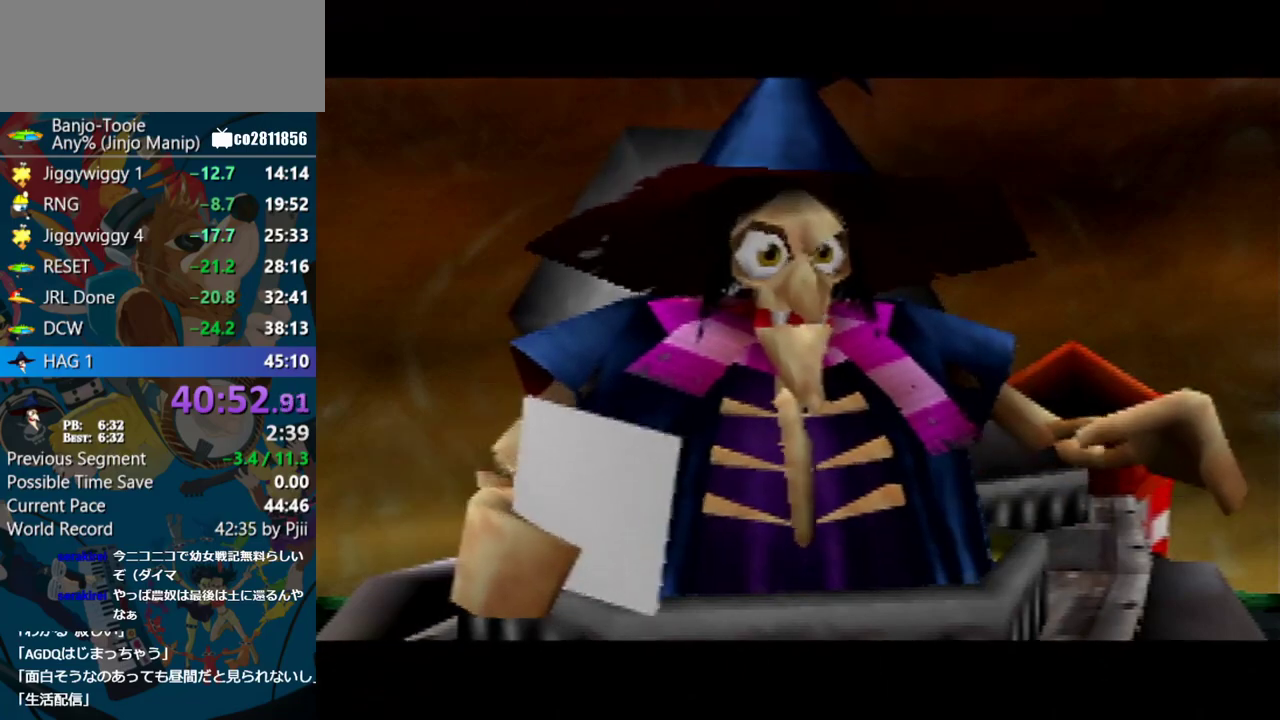
{"buttons": ["A", "B", "R1"], "left_stick": "center", "events": [[333, "left_stick", "center"], [400, "B", "down"], [400, "R1", "down"]]}